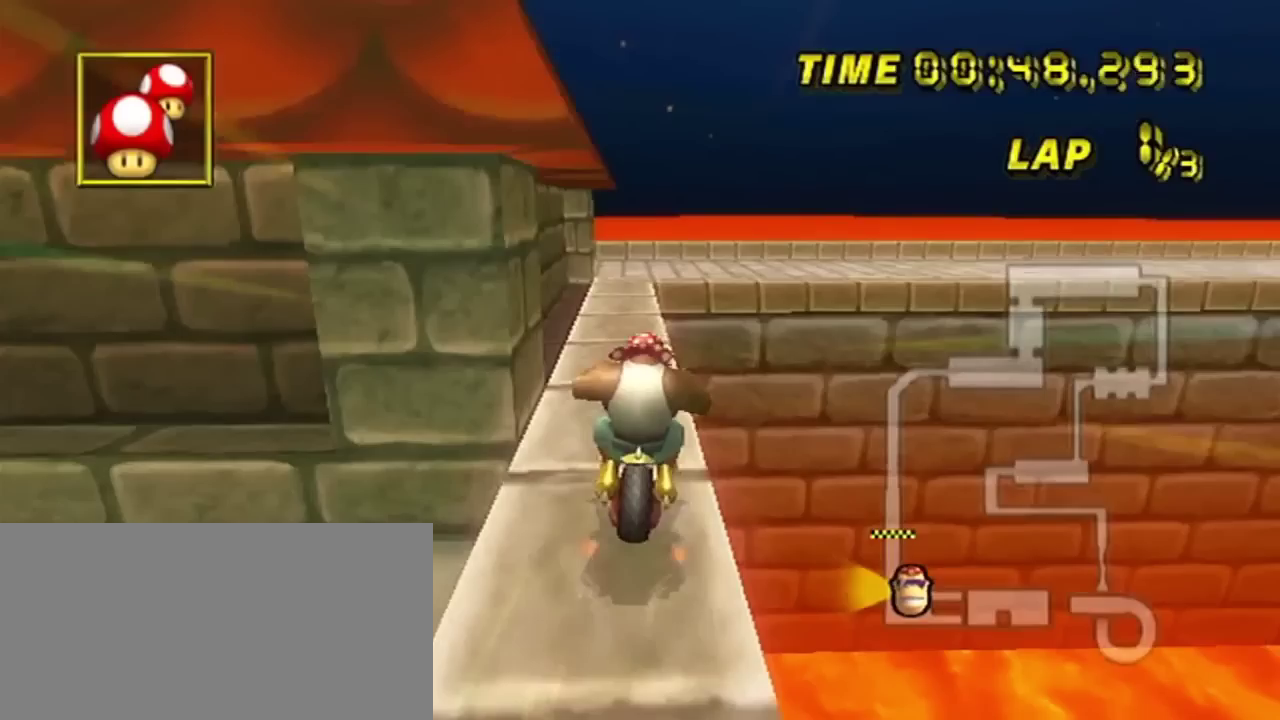
Gameplay with a controller (Nintendo layout); each line is a JSON object with the inputs held at the frame after it (dt_ms = milliseconds from this image to that frame). "events" lists button and stick changes between this image and that frame as [ms after this image, input, new state], when the widget could be followed in between. Not read: A L3 R3 right_stick.
{"dt_ms": 500, "buttons": ["R2"], "left_stick": "left", "events": []}
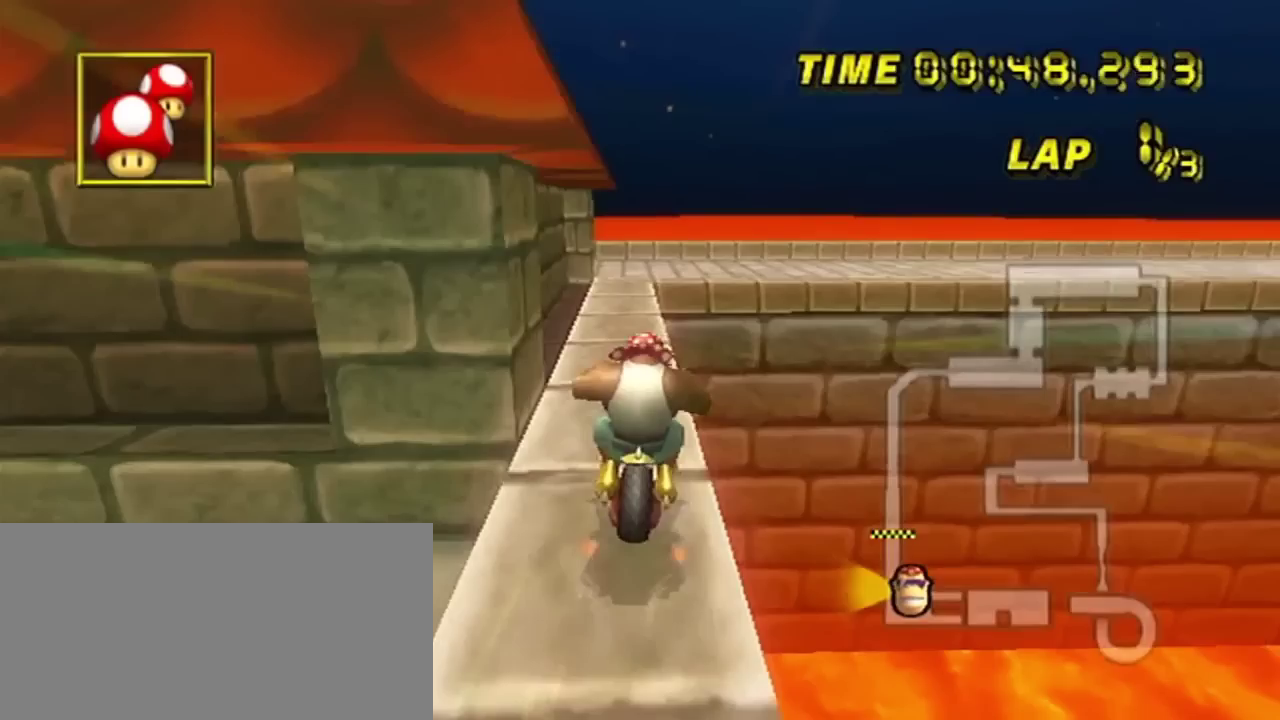
{"dt_ms": 501, "buttons": ["R2"], "left_stick": "left", "events": []}
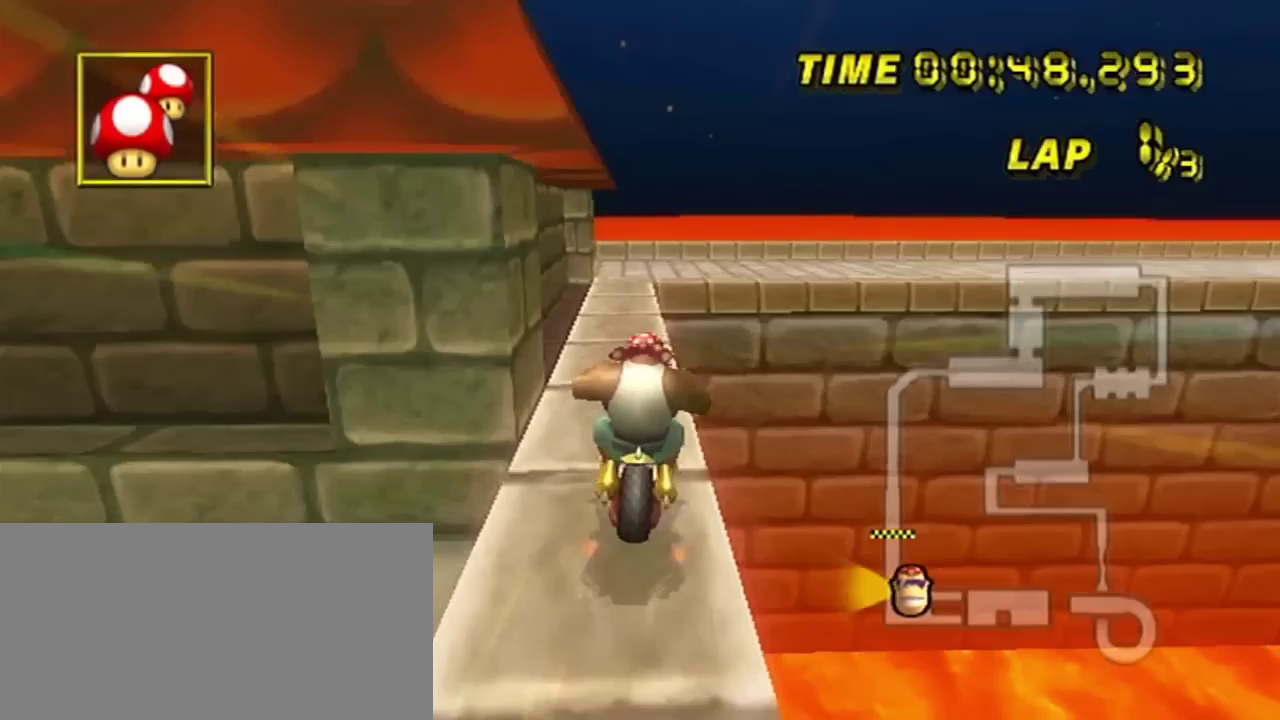
{"dt_ms": 500, "buttons": ["R2"], "left_stick": "left", "events": []}
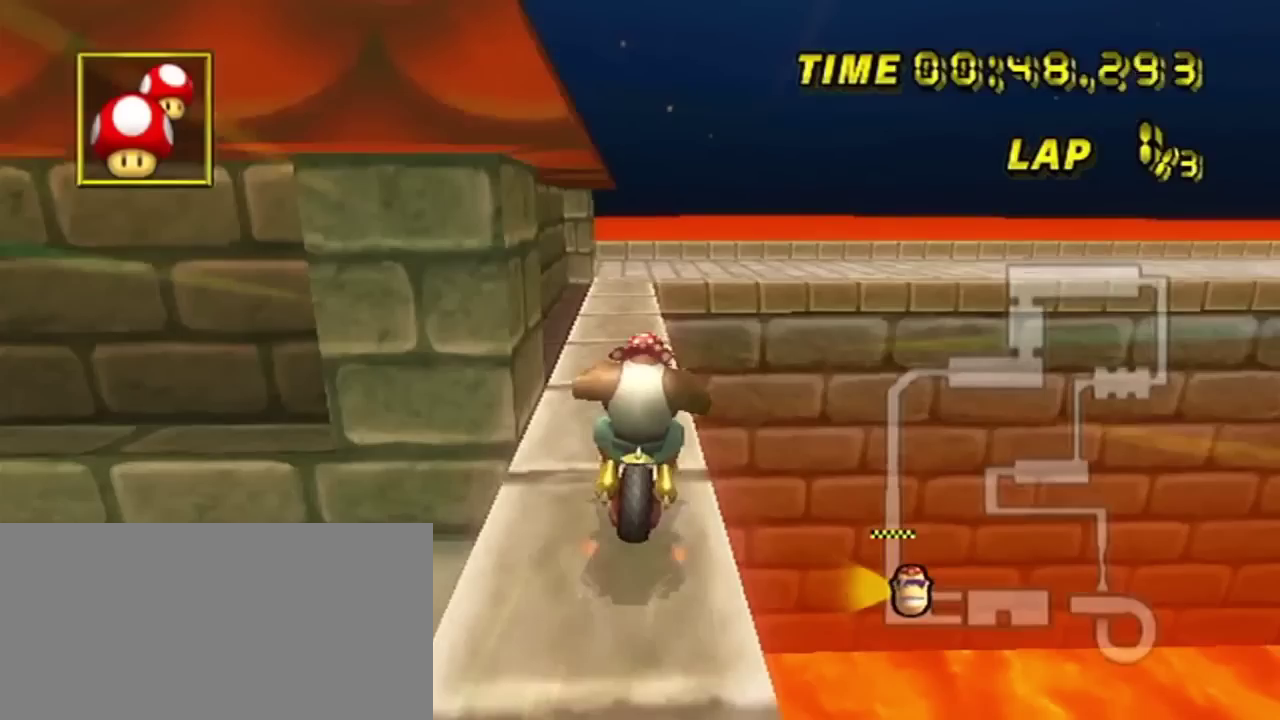
{"dt_ms": 501, "buttons": ["R2"], "left_stick": "left", "events": []}
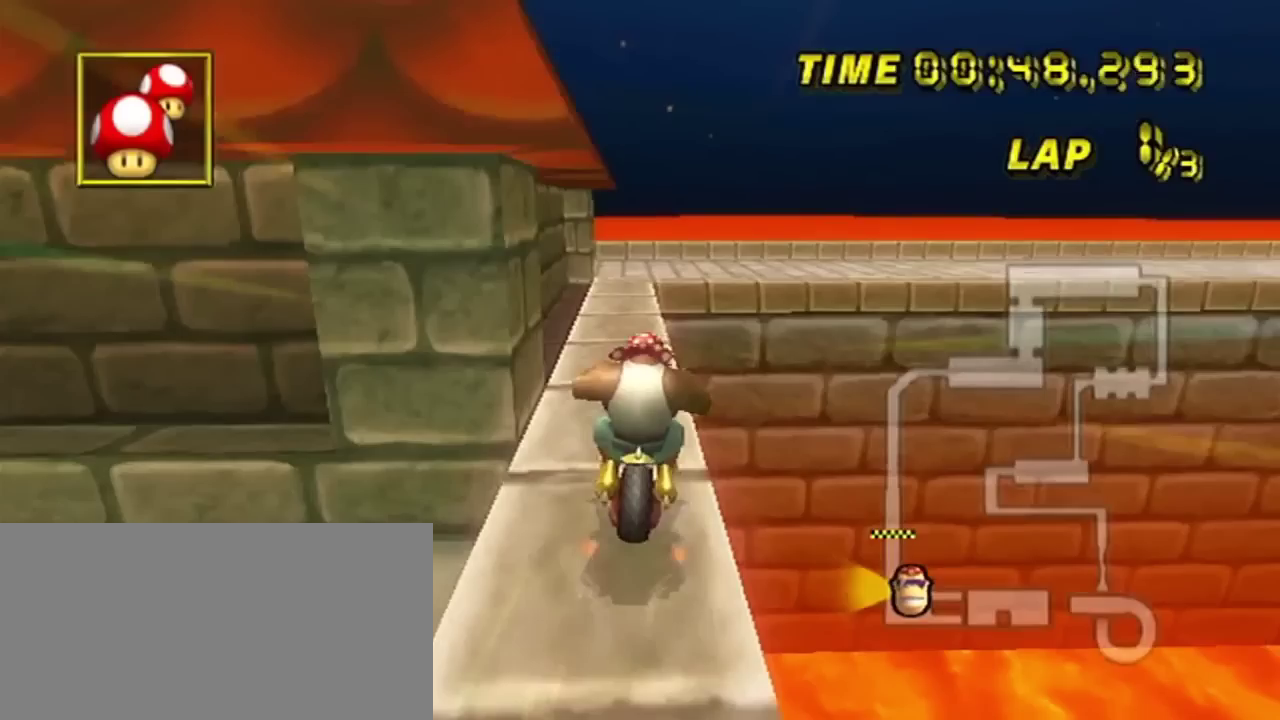
{"dt_ms": 500, "buttons": ["R2"], "left_stick": "left", "events": []}
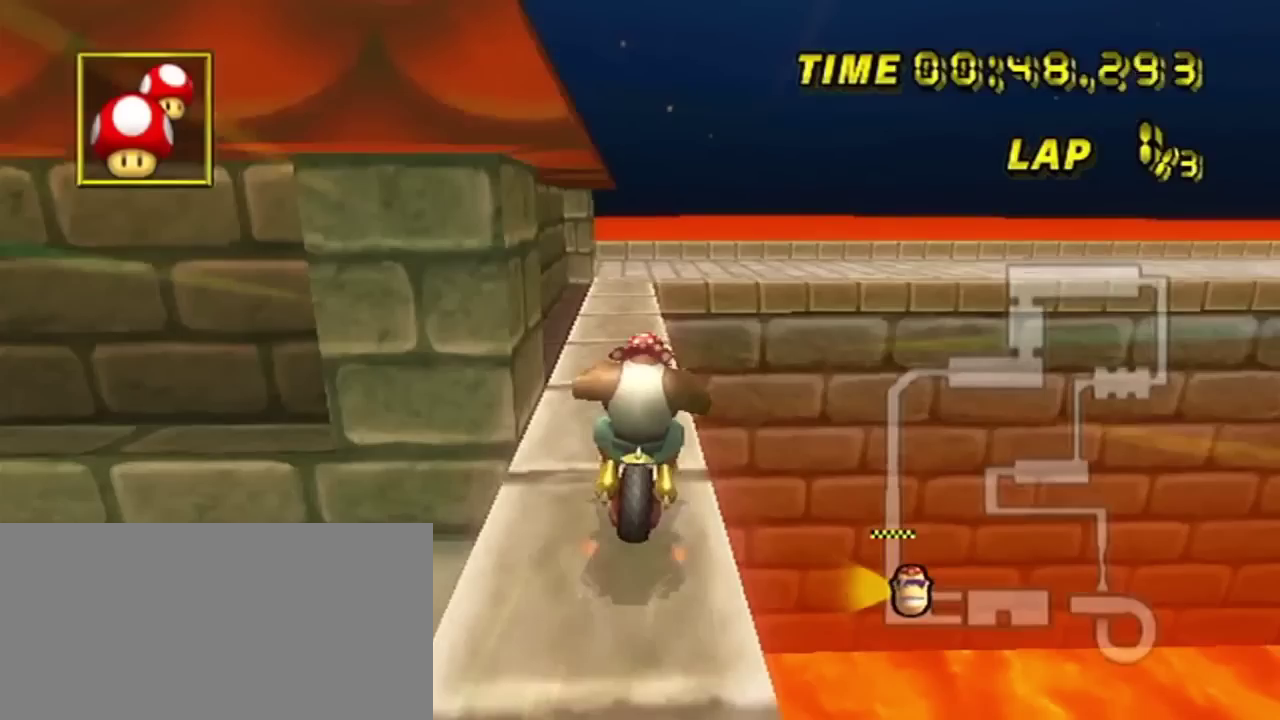
{"dt_ms": 501, "buttons": ["R2"], "left_stick": "left", "events": []}
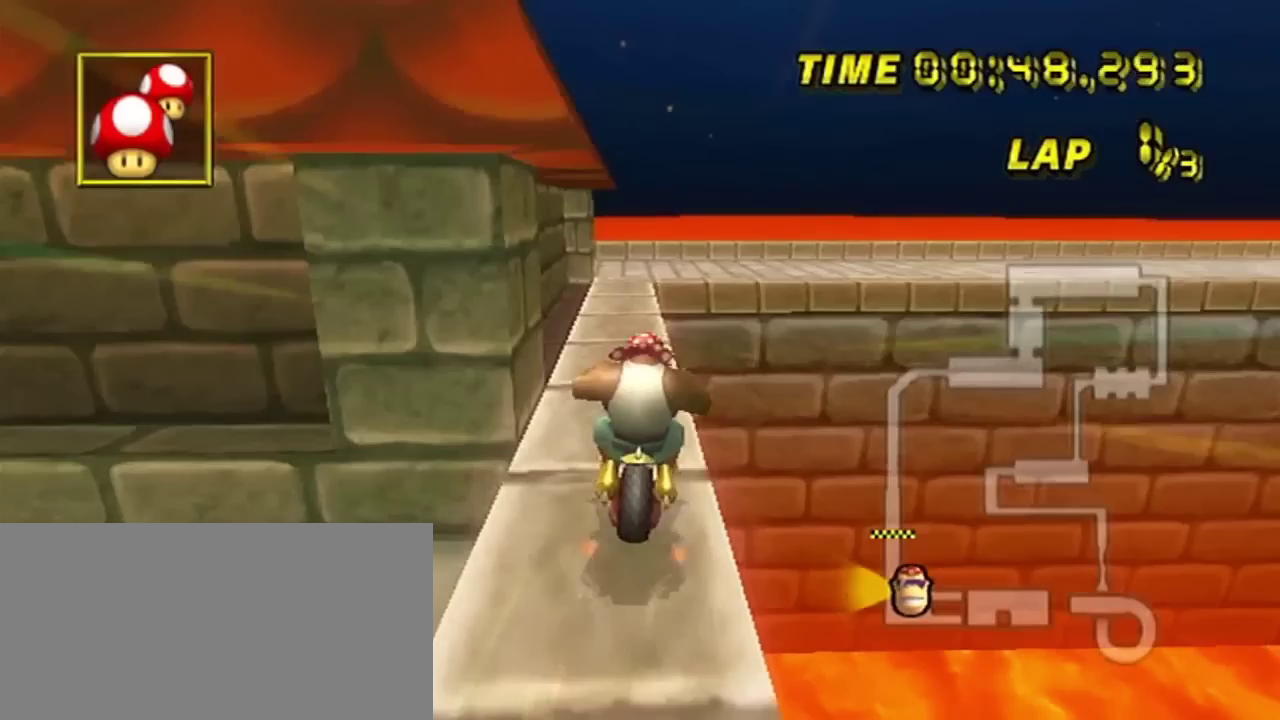
{"dt_ms": 500, "buttons": ["R2"], "left_stick": "left", "events": []}
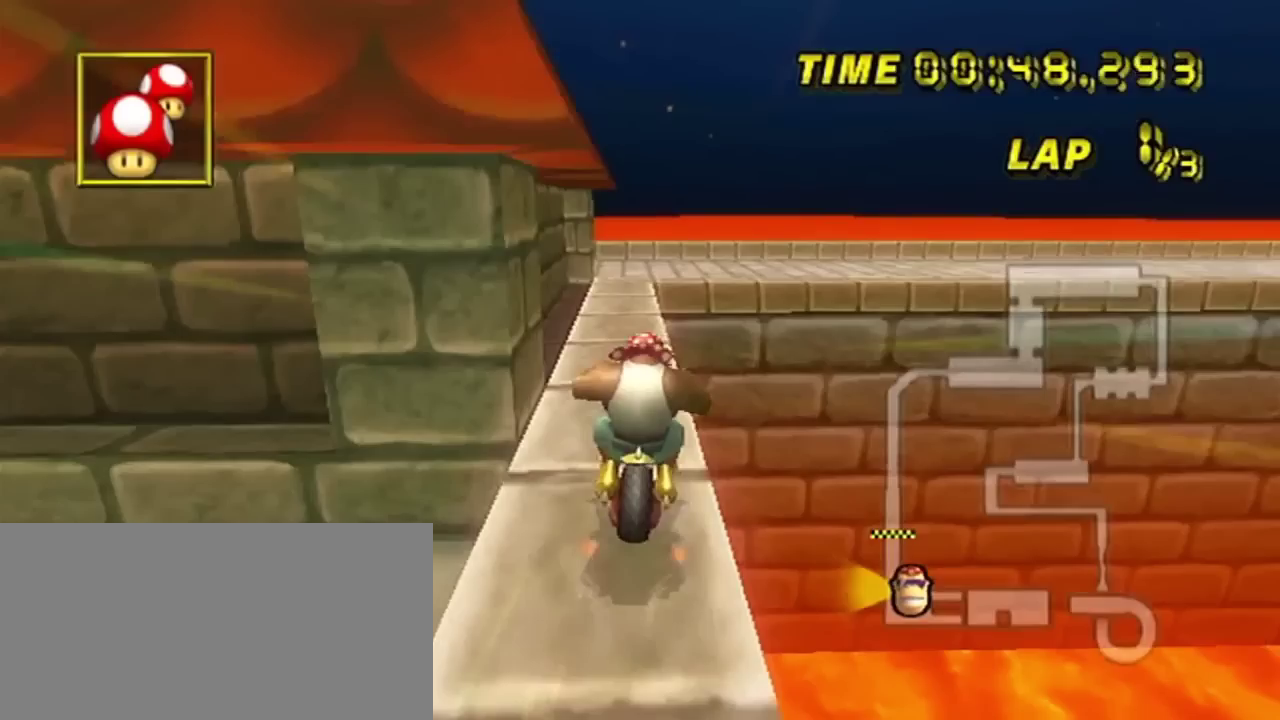
{"dt_ms": 501, "buttons": ["R2"], "left_stick": "left", "events": []}
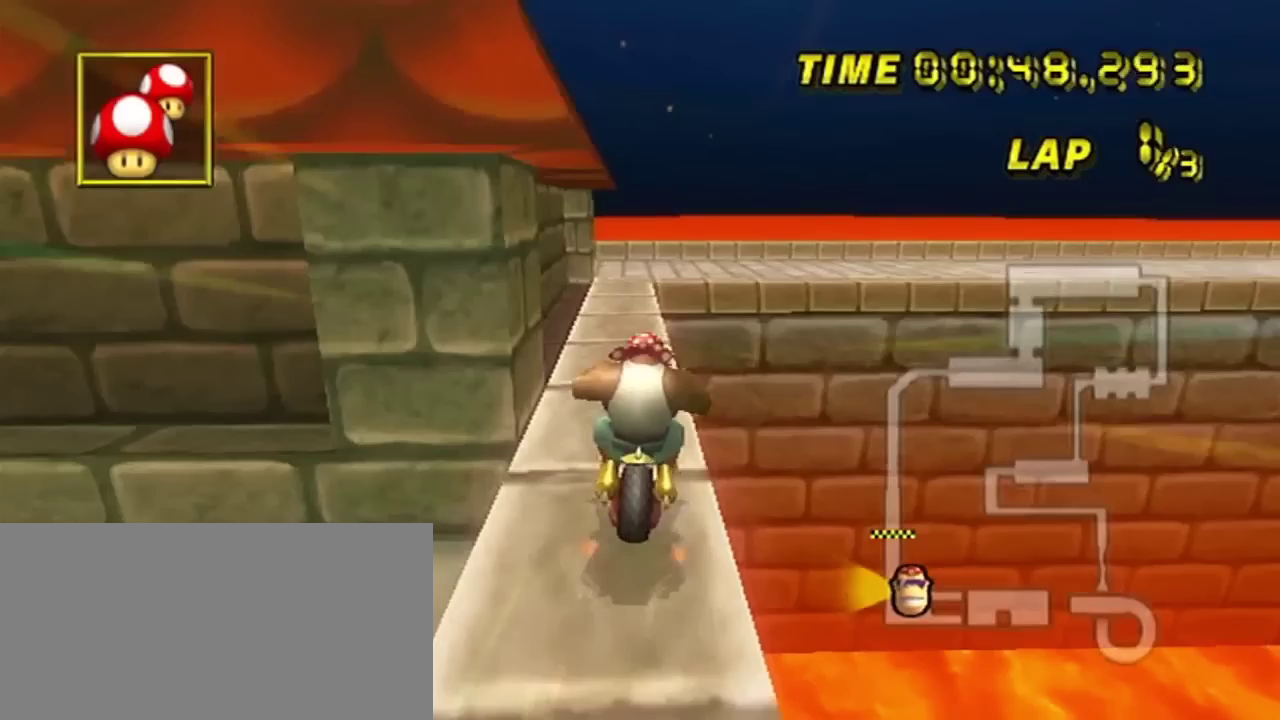
{"dt_ms": 500, "buttons": ["R2"], "left_stick": "left", "events": []}
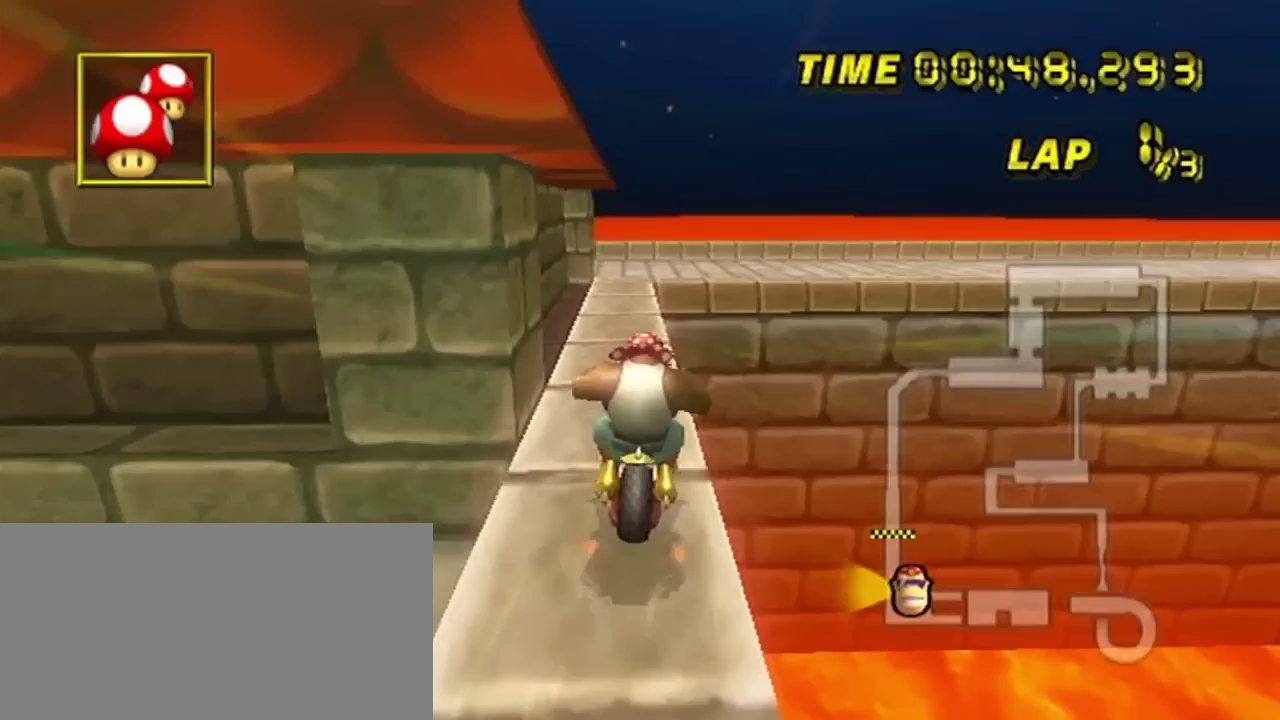
{"dt_ms": 501, "buttons": ["R2"], "left_stick": "left", "events": []}
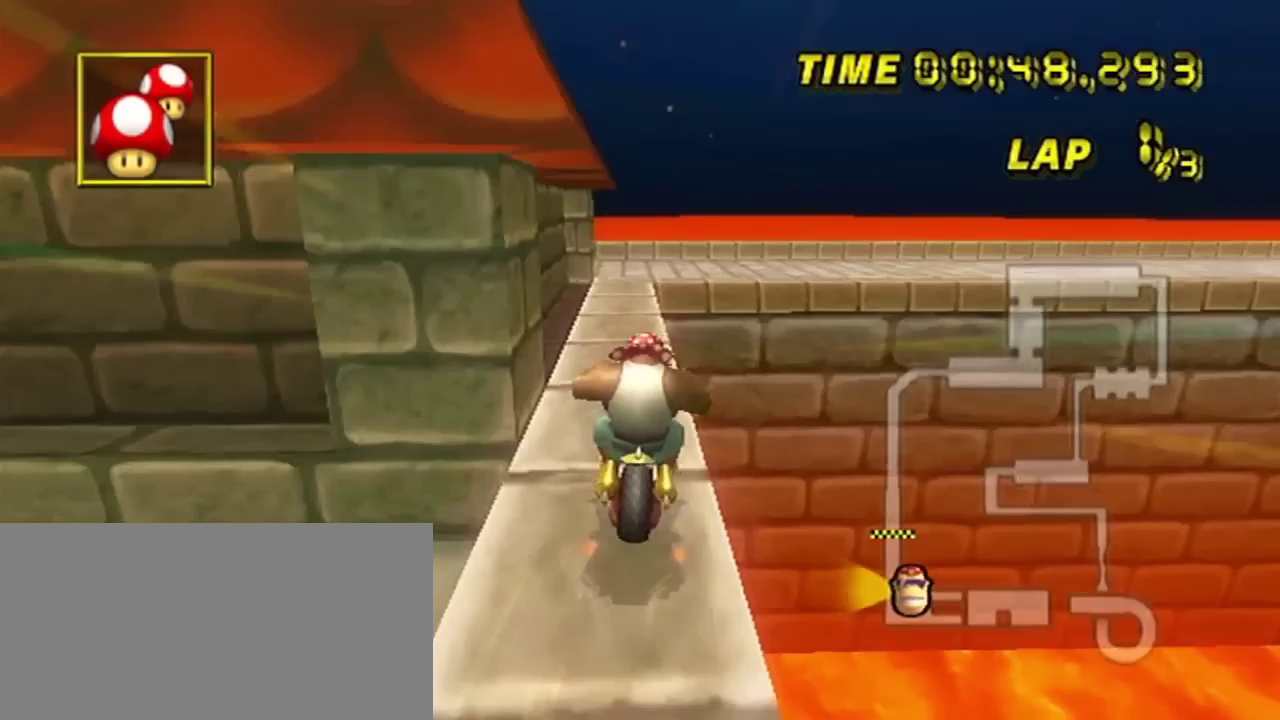
{"dt_ms": 500, "buttons": ["R2"], "left_stick": "left", "events": []}
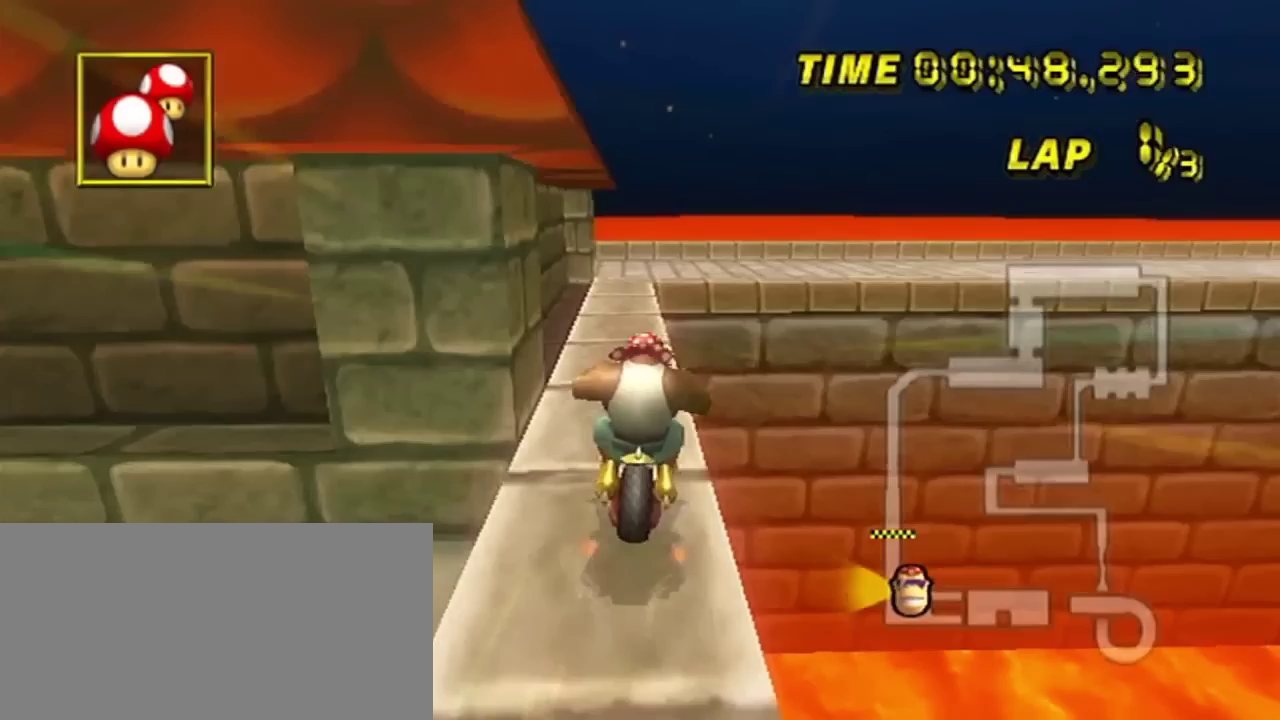
{"dt_ms": 501, "buttons": ["R2"], "left_stick": "left", "events": []}
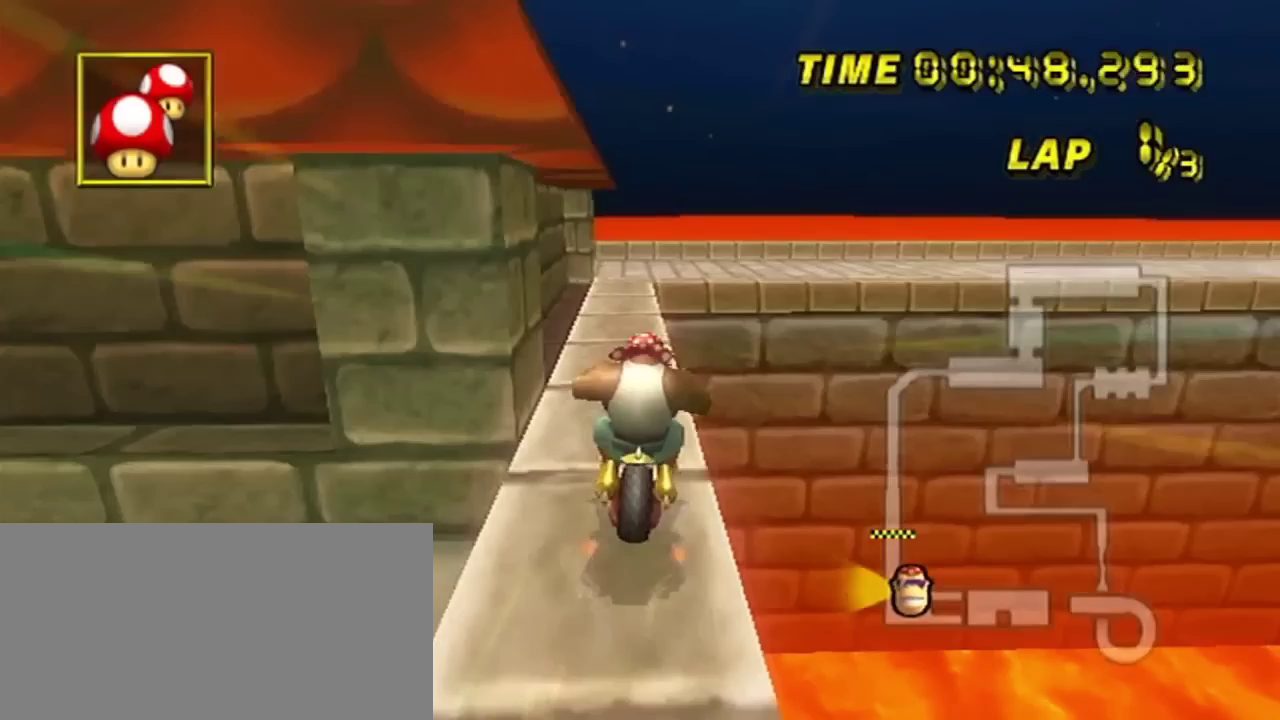
{"dt_ms": 500, "buttons": ["R2"], "left_stick": "left", "events": []}
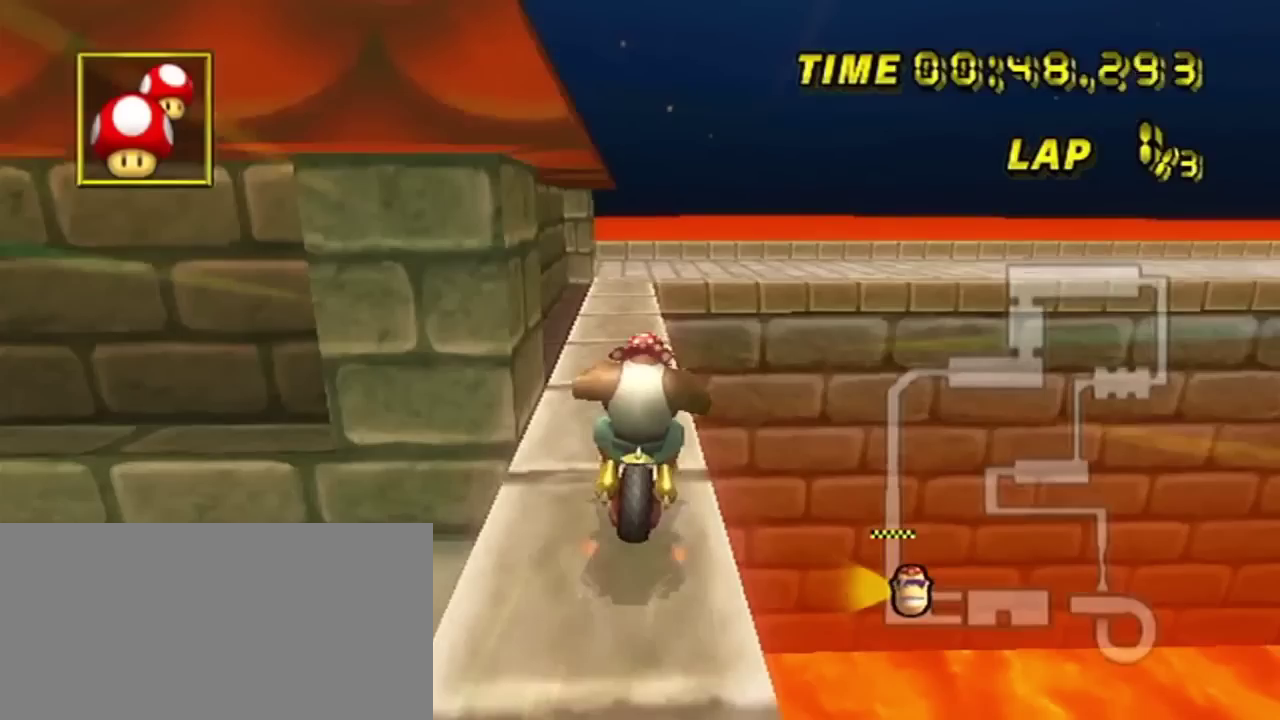
{"dt_ms": 501, "buttons": ["R2"], "left_stick": "left", "events": []}
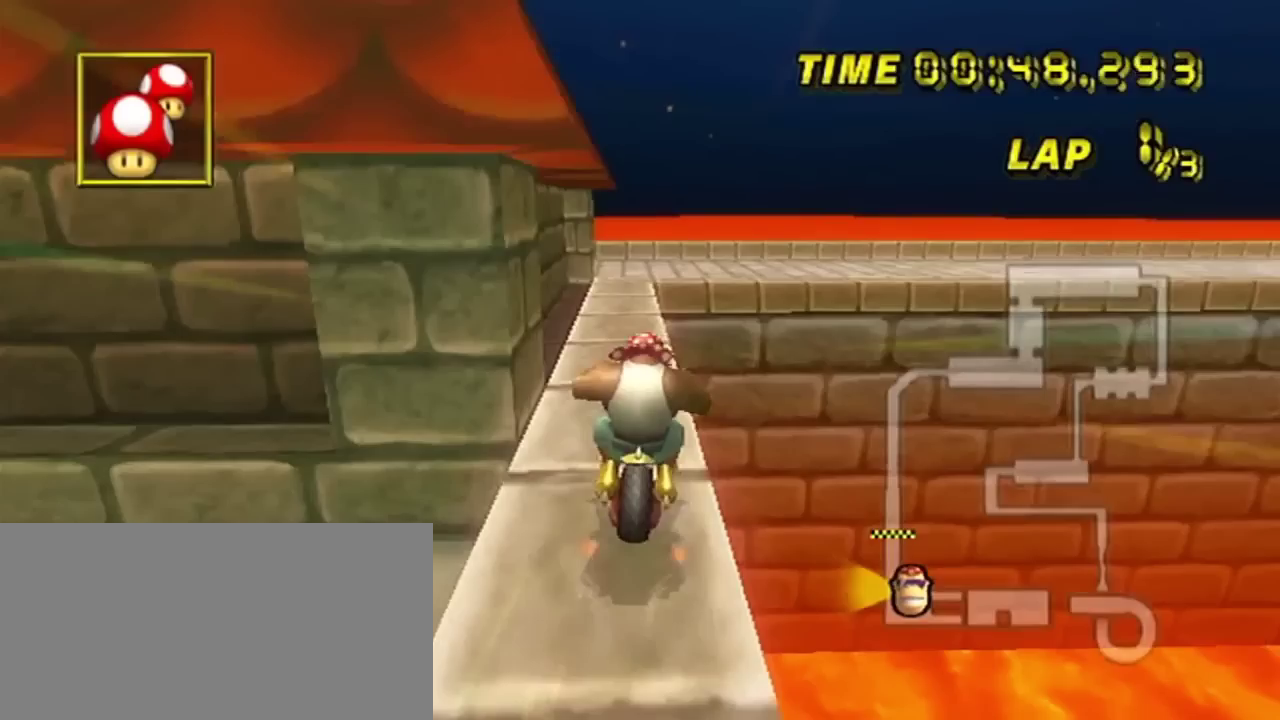
{"dt_ms": 500, "buttons": ["R2"], "left_stick": "left", "events": []}
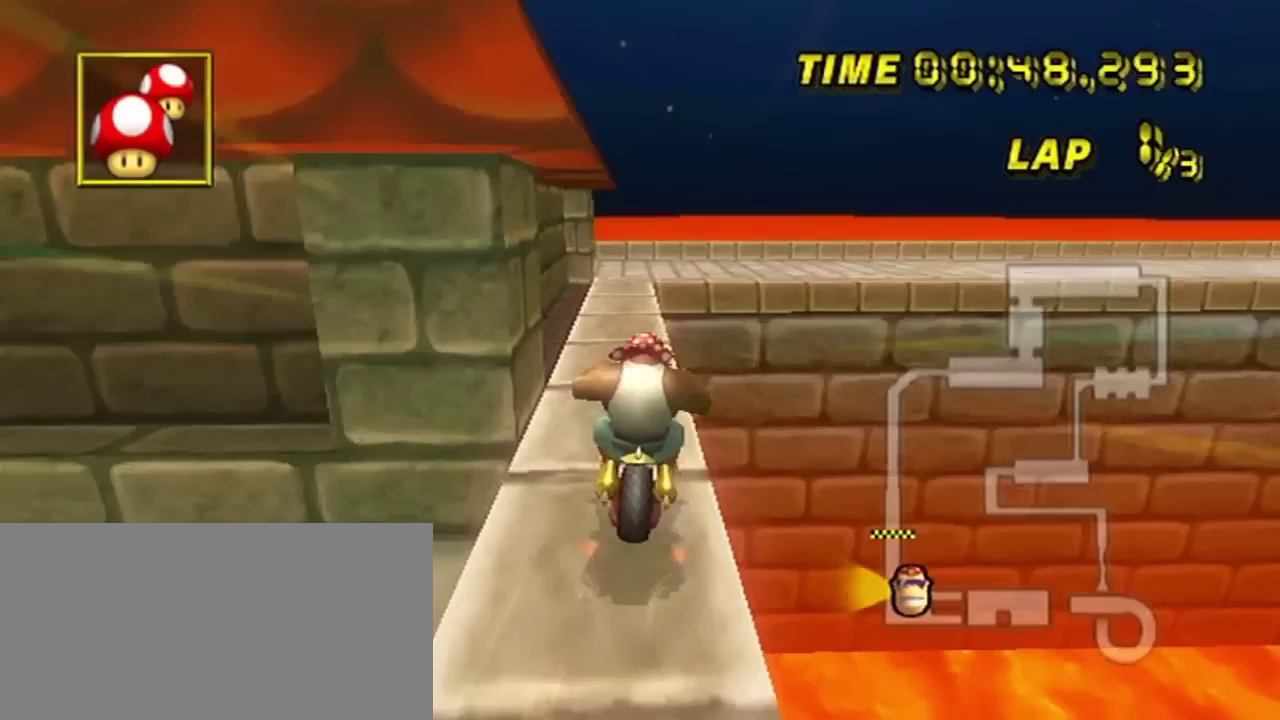
{"dt_ms": 501, "buttons": ["R2"], "left_stick": "left", "events": []}
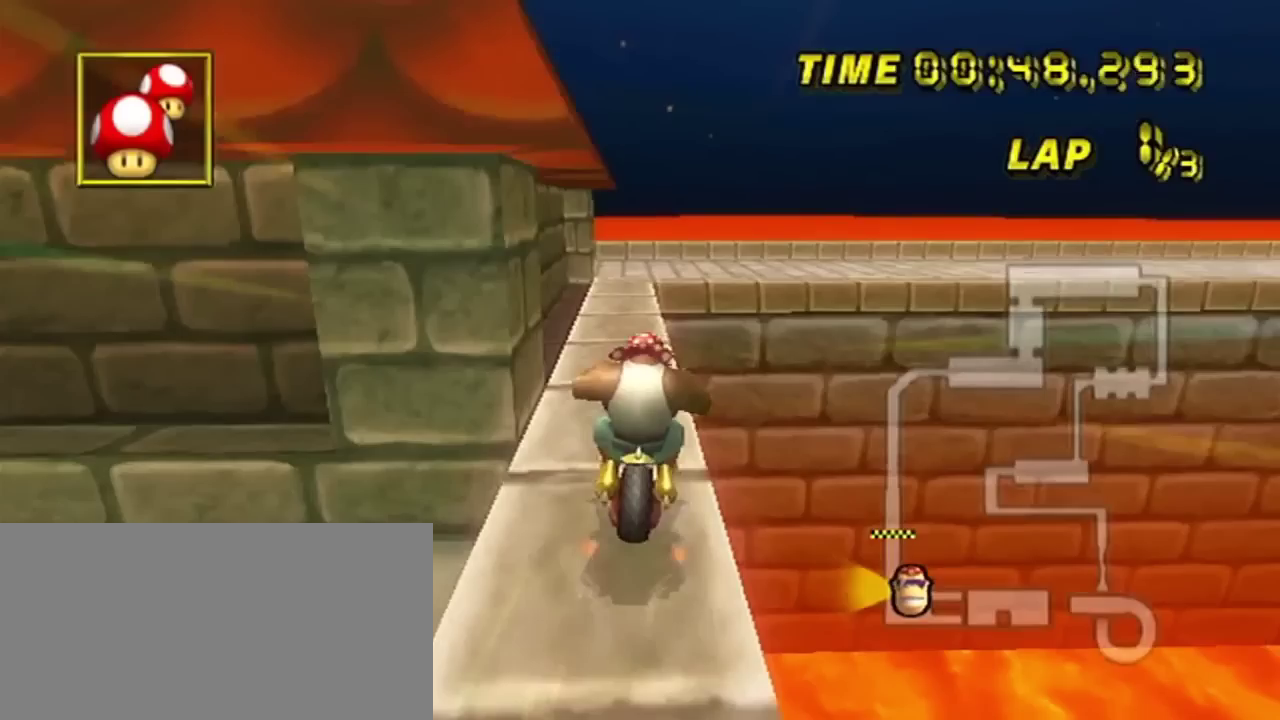
{"dt_ms": 500, "buttons": ["R2"], "left_stick": "left", "events": []}
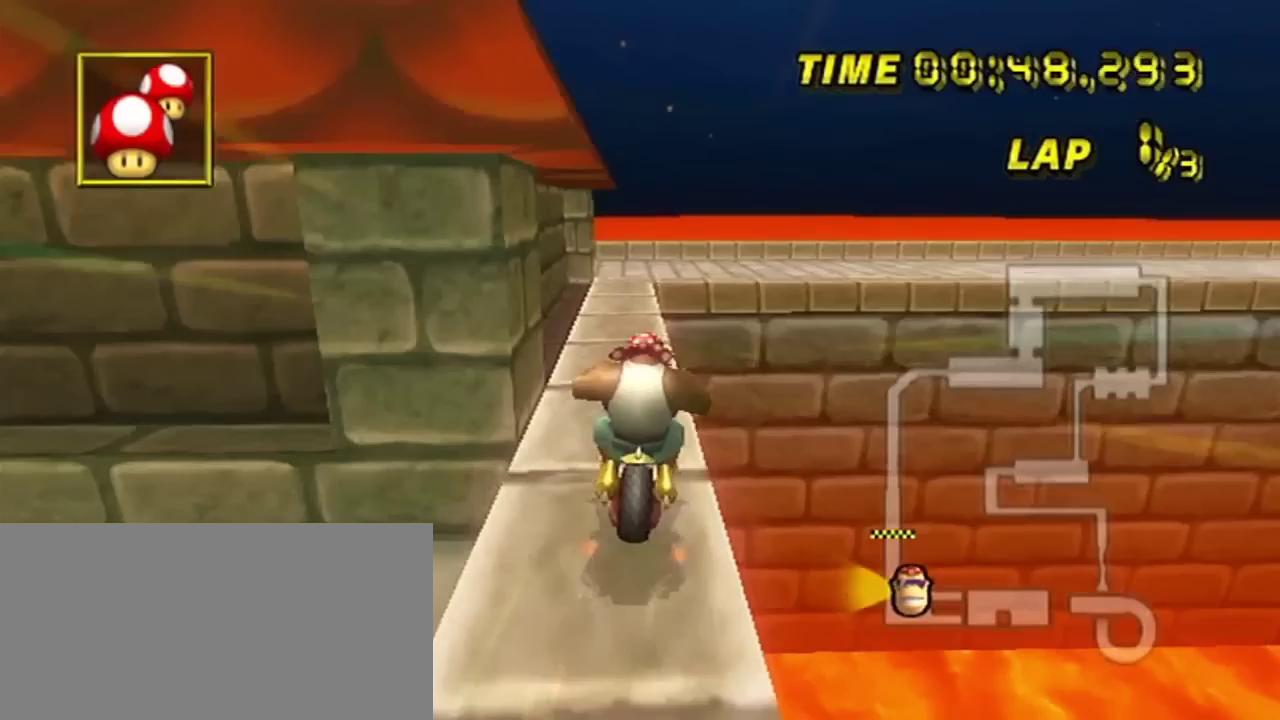
{"dt_ms": 501, "buttons": ["R2"], "left_stick": "left", "events": []}
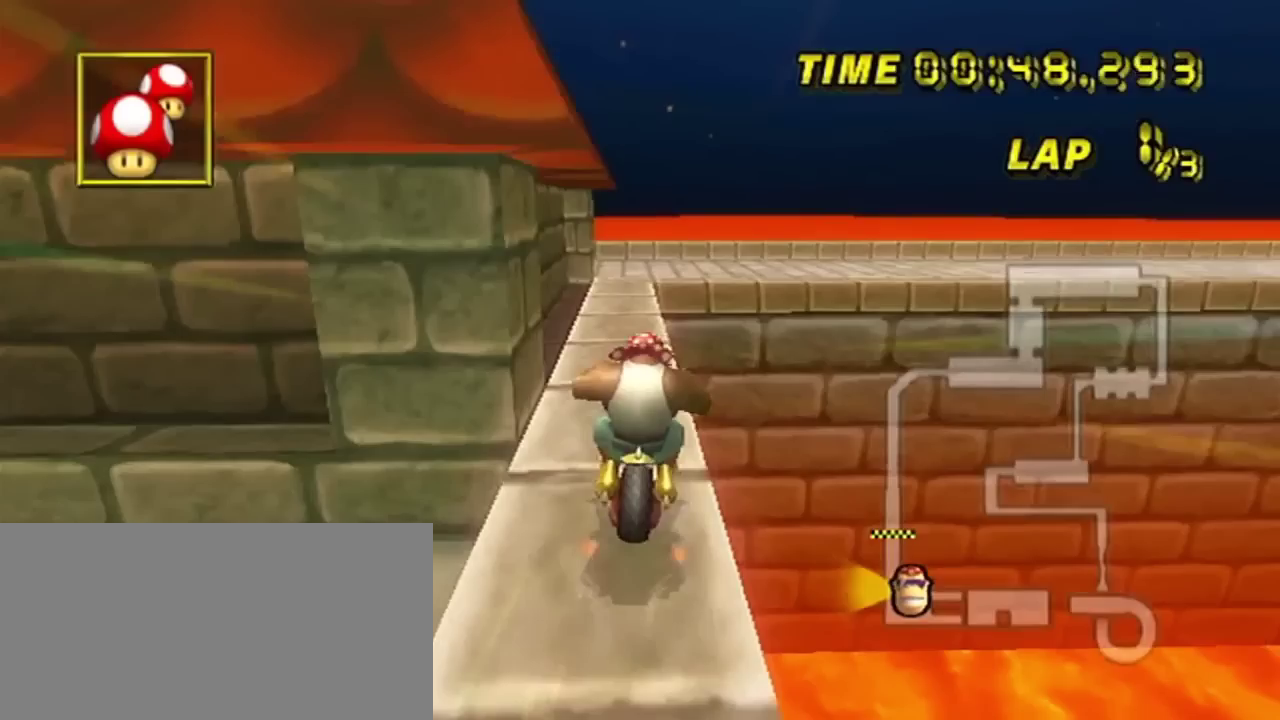
{"dt_ms": 500, "buttons": ["R2"], "left_stick": "left", "events": []}
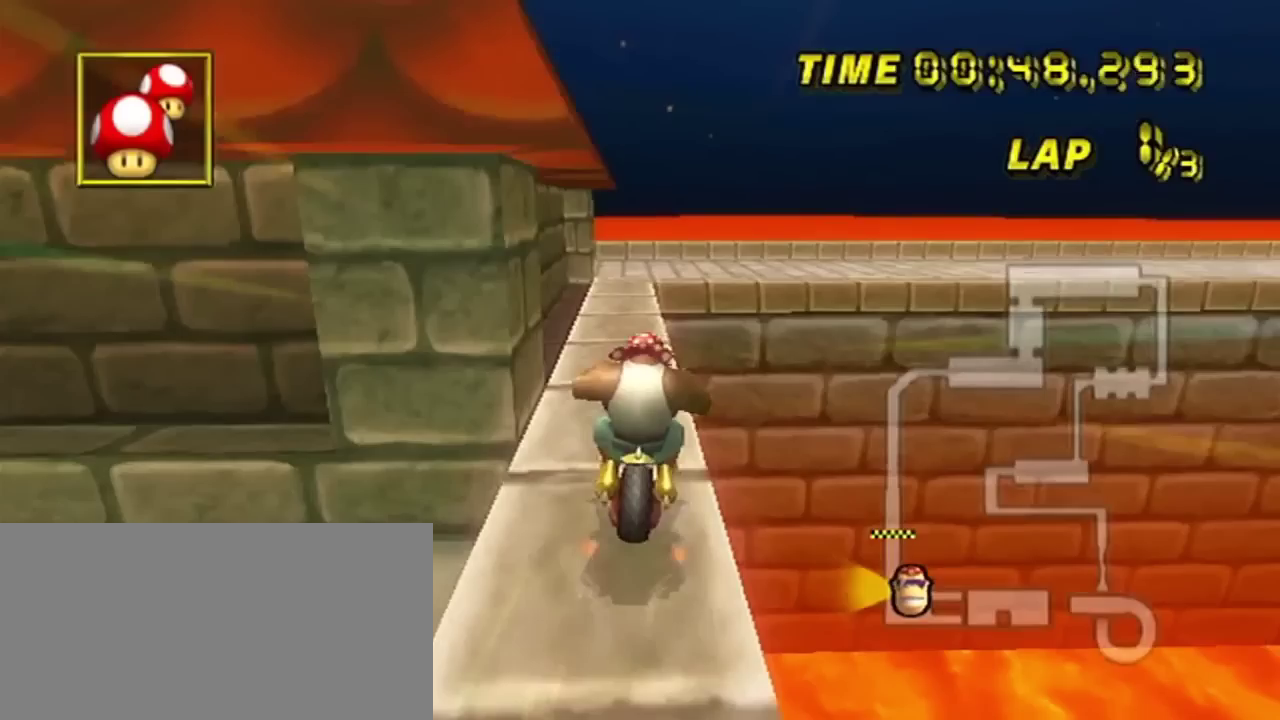
{"dt_ms": 501, "buttons": ["R2"], "left_stick": "left", "events": []}
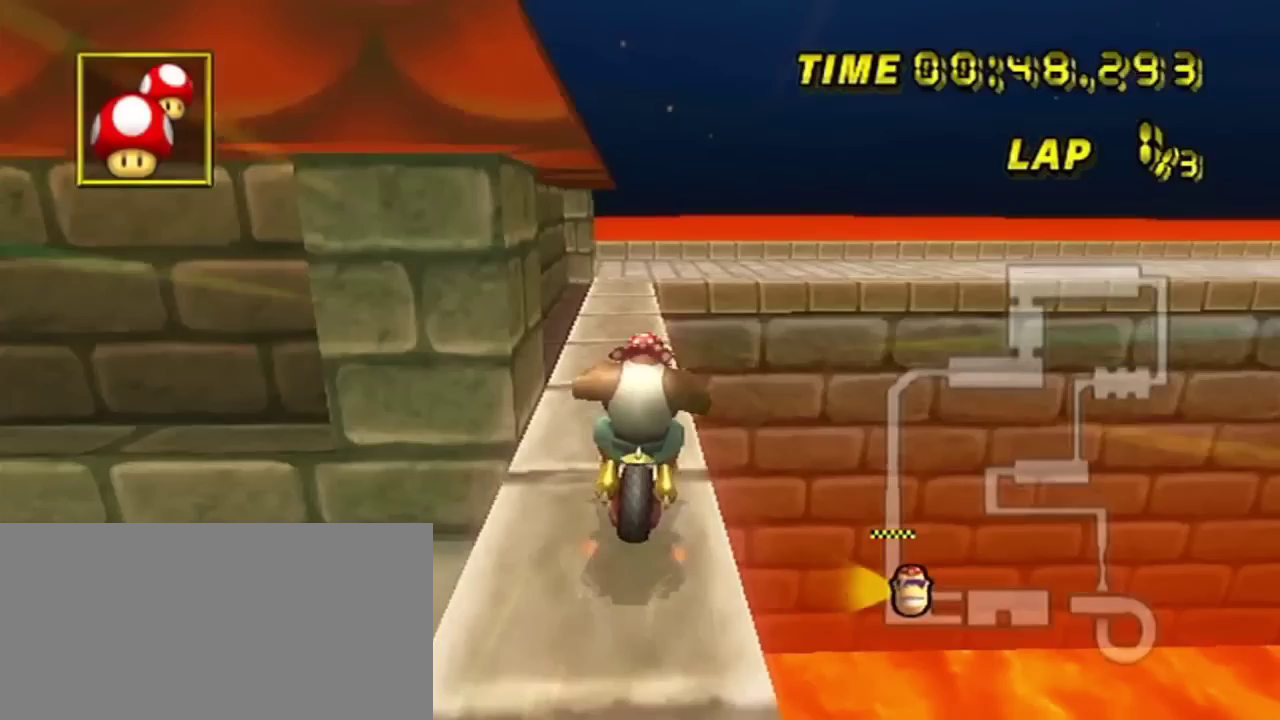
{"dt_ms": 500, "buttons": ["R2"], "left_stick": "left", "events": []}
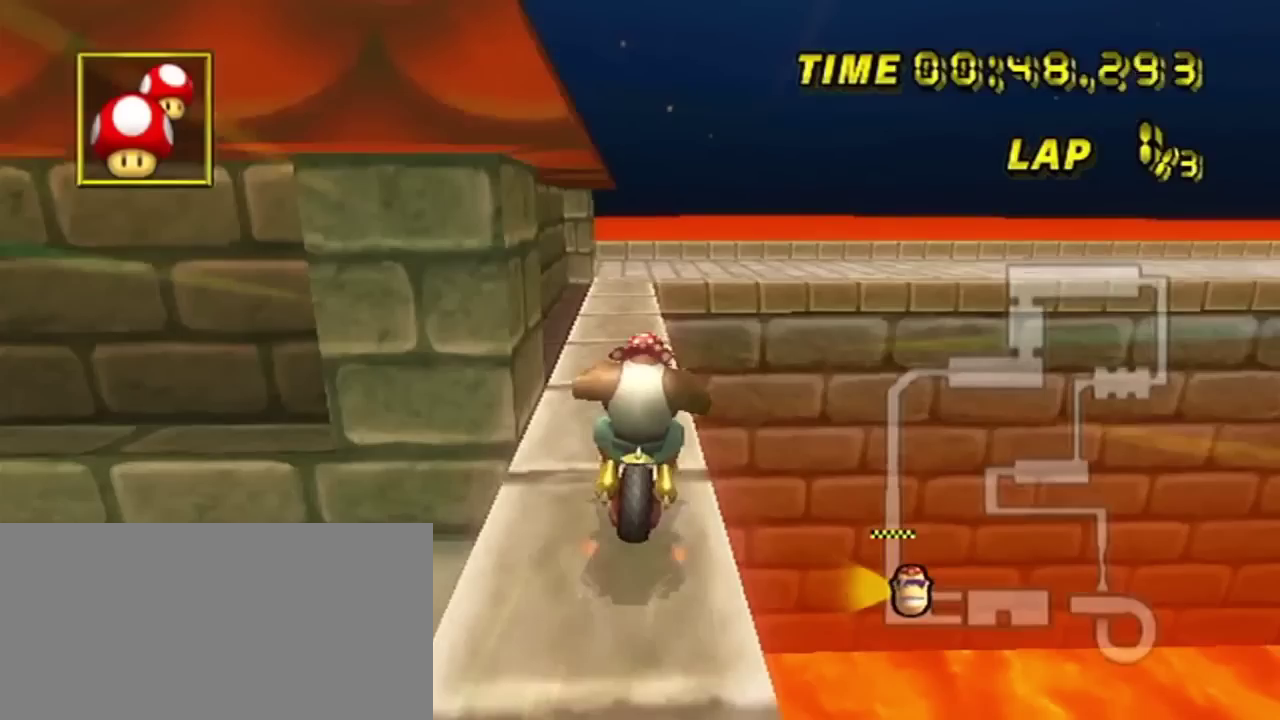
{"dt_ms": 501, "buttons": ["R2"], "left_stick": "left", "events": []}
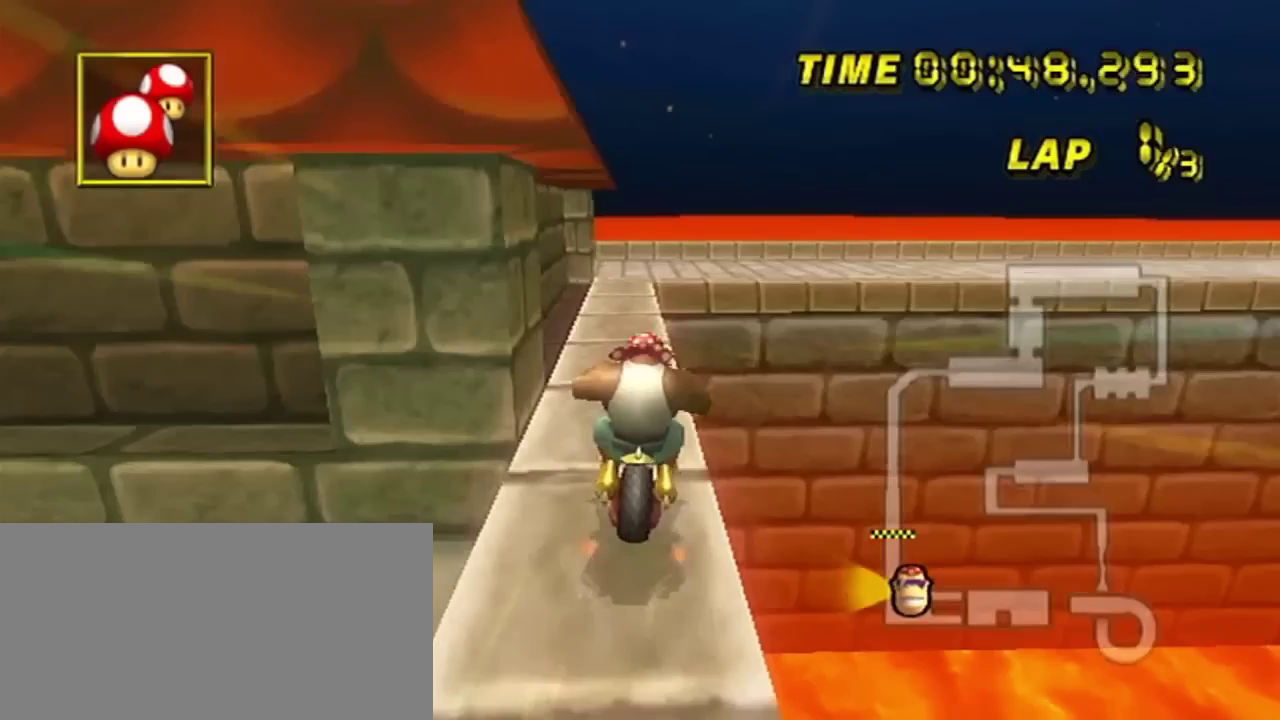
{"dt_ms": 500, "buttons": ["R2"], "left_stick": "left", "events": []}
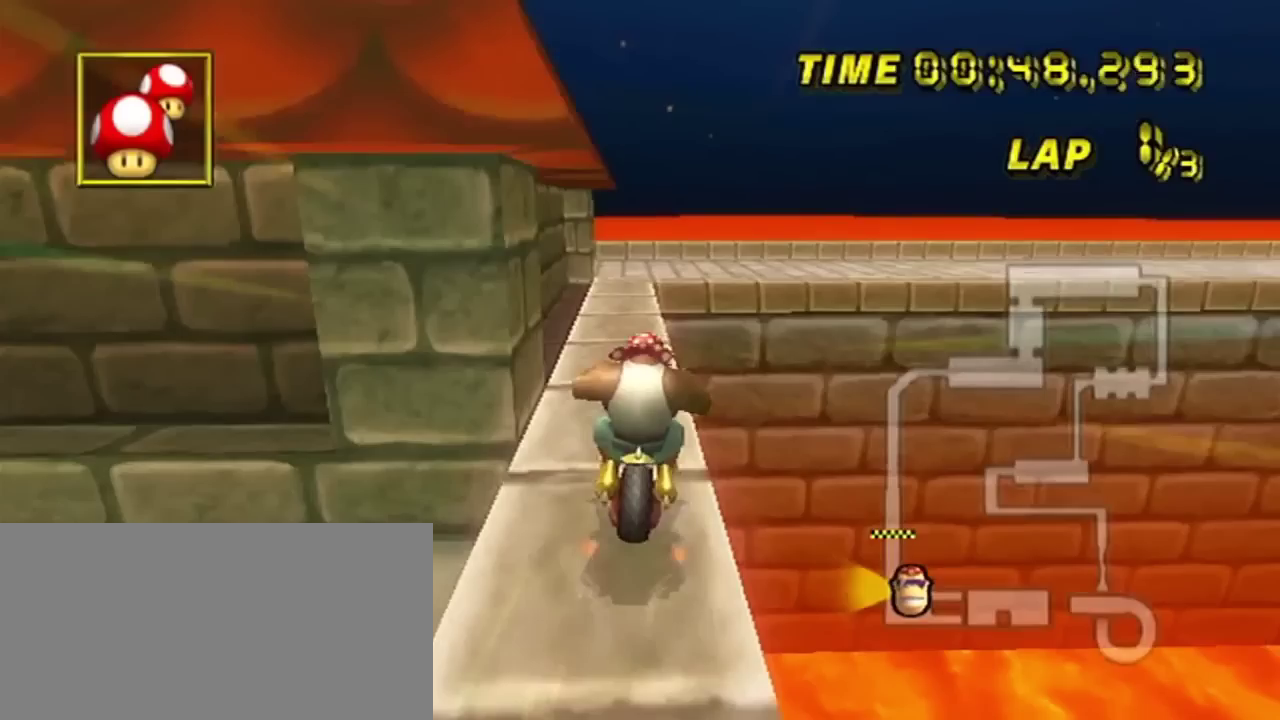
{"dt_ms": 501, "buttons": ["R2"], "left_stick": "left", "events": []}
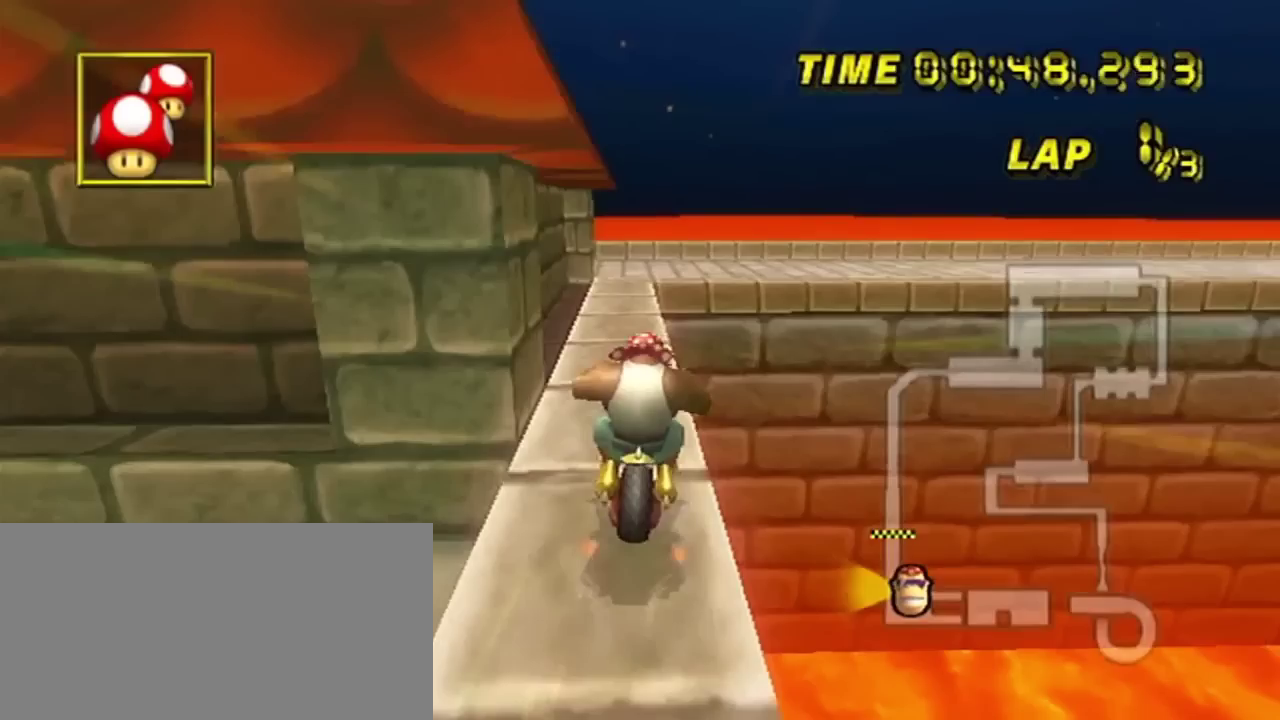
{"dt_ms": 500, "buttons": ["R2"], "left_stick": "left", "events": []}
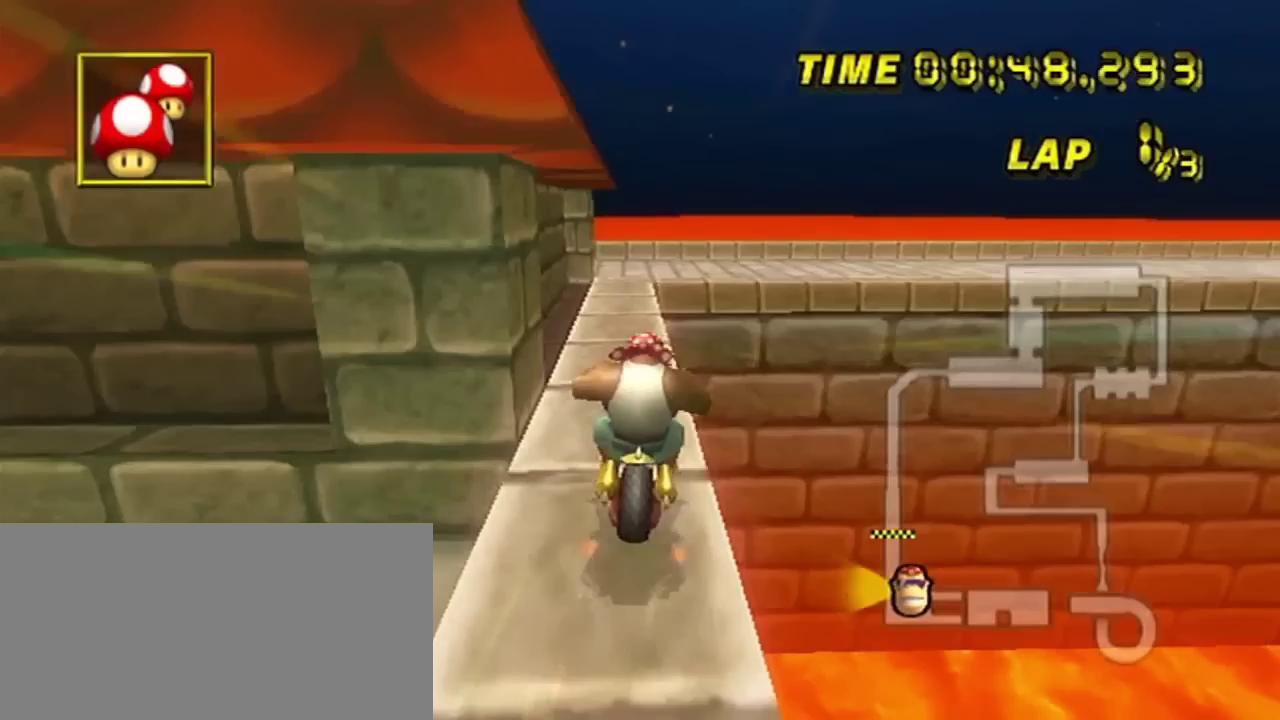
{"dt_ms": 501, "buttons": ["R2"], "left_stick": "left", "events": []}
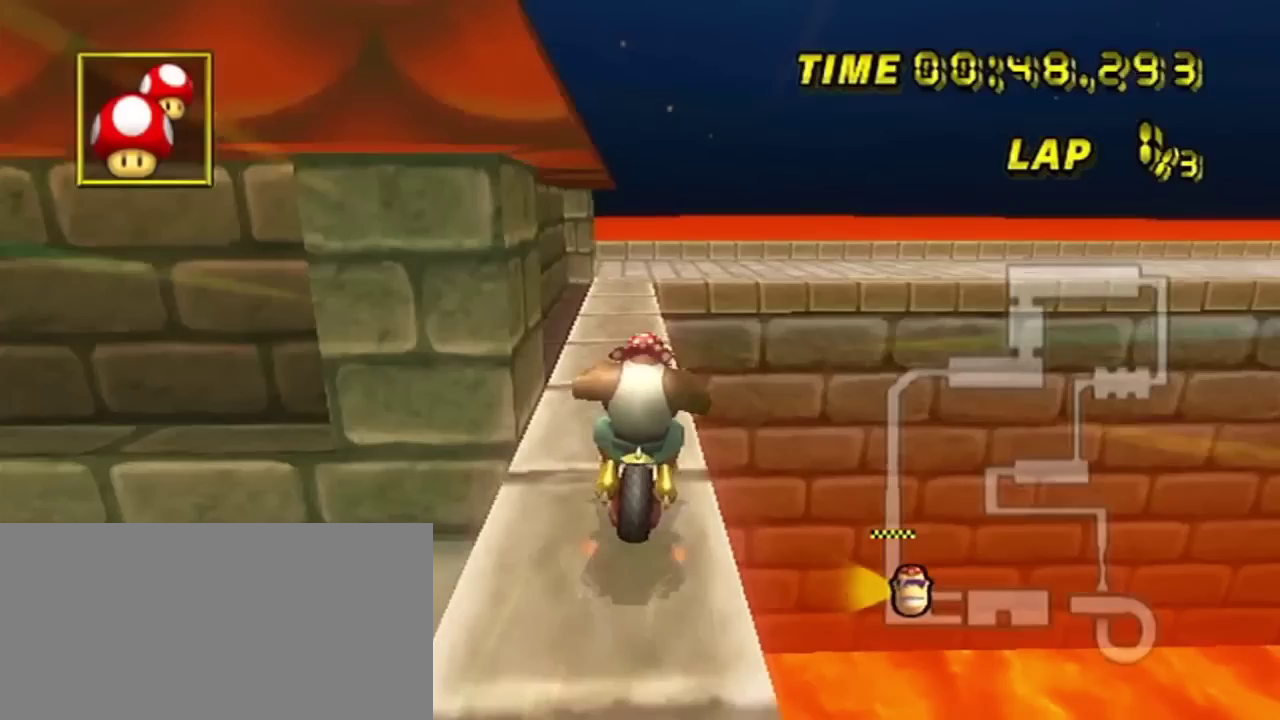
{"dt_ms": 700, "buttons": ["R2"], "left_stick": "right", "events": [[584, "left_stick", "right"]]}
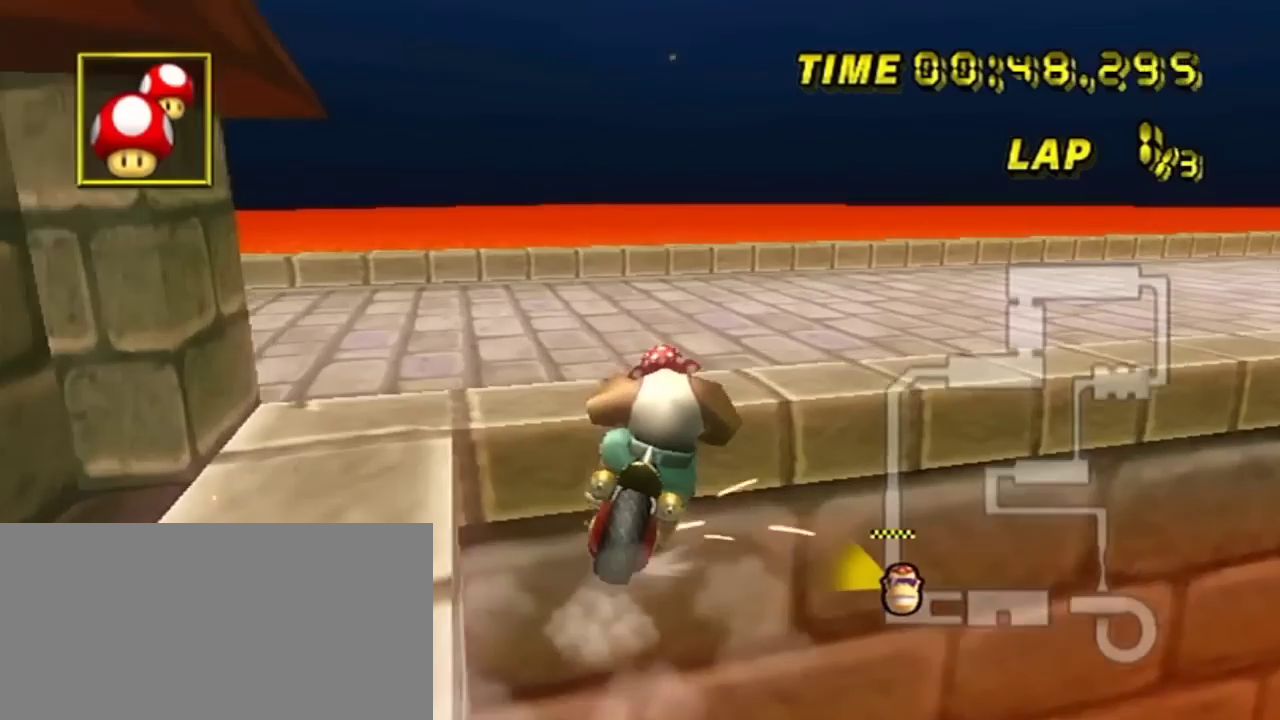
{"dt_ms": 201, "buttons": ["R2"], "left_stick": "right", "events": []}
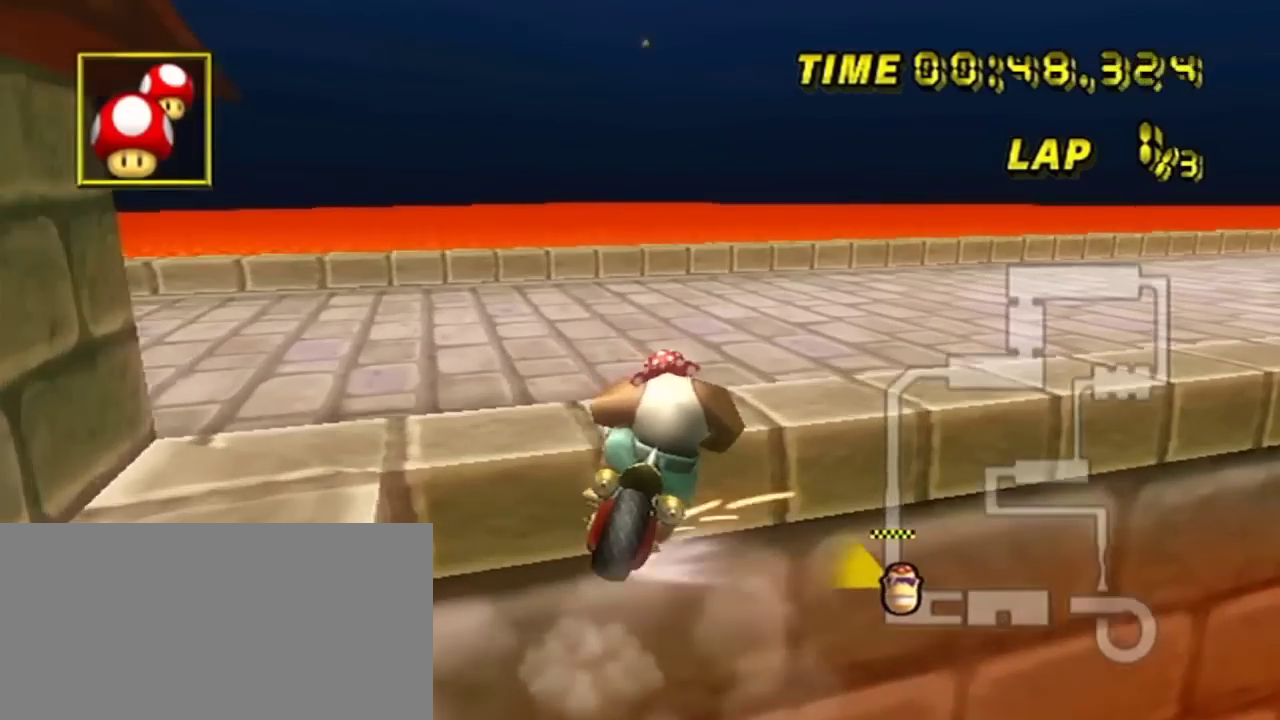
{"dt_ms": 200, "buttons": ["R2"], "left_stick": "right", "events": []}
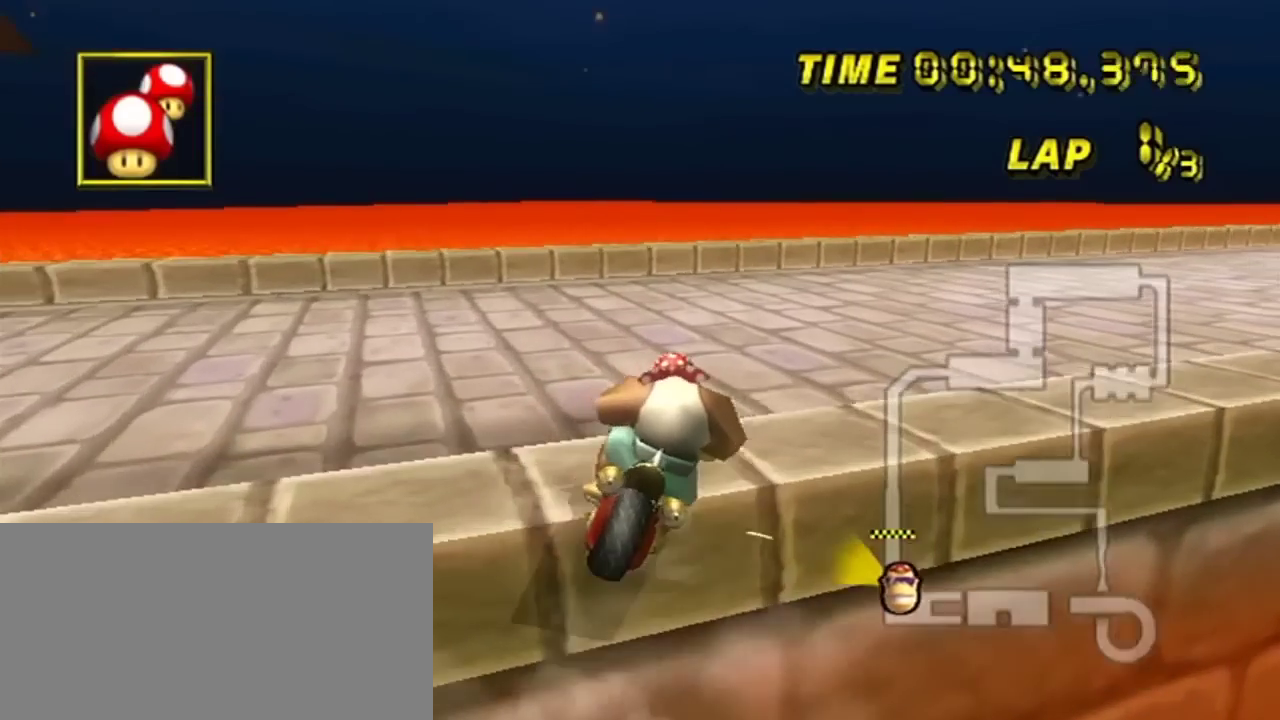
{"dt_ms": 200, "buttons": ["R2"], "left_stick": "right", "events": []}